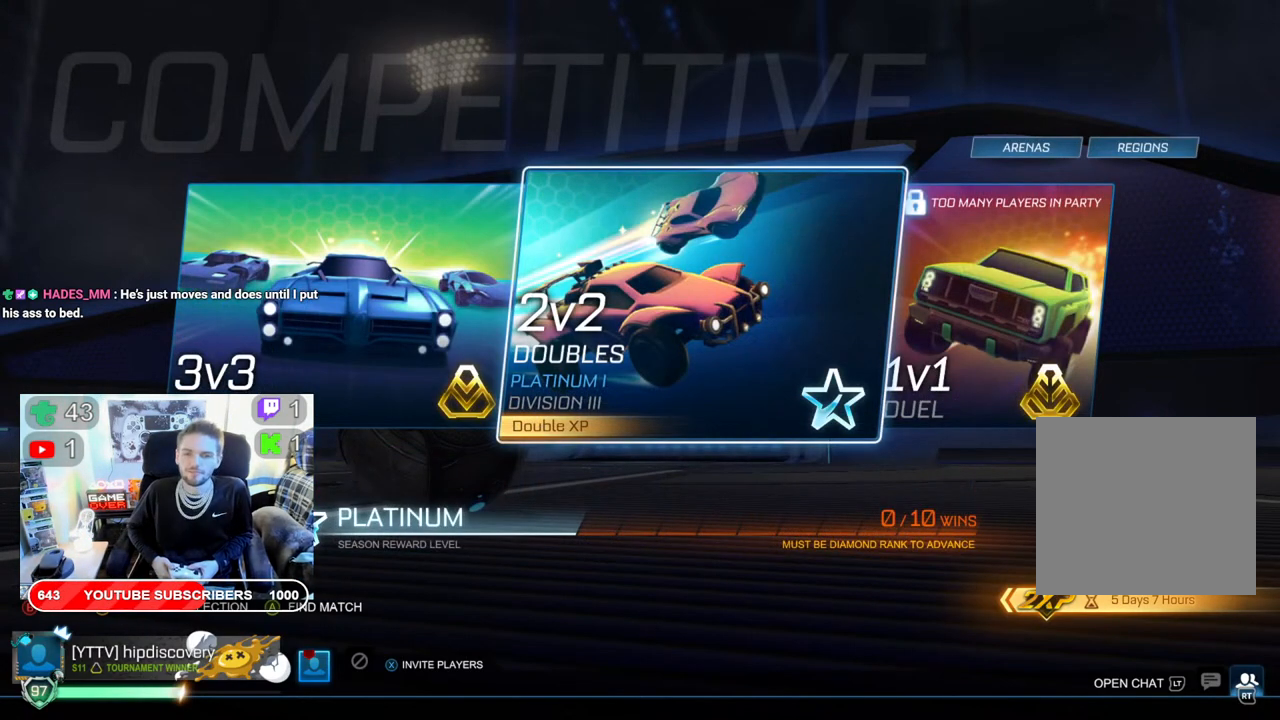
Gameplay with a controller (Xbox layout); each line is a JSON object with the inputs held at the frame after it. "events" lists button and stick changes between this image and that frame as [ms after this image, input, new state], when the widget could be followed in between.
{"buttons": [], "left_stick": "center", "right_stick": "center", "events": []}
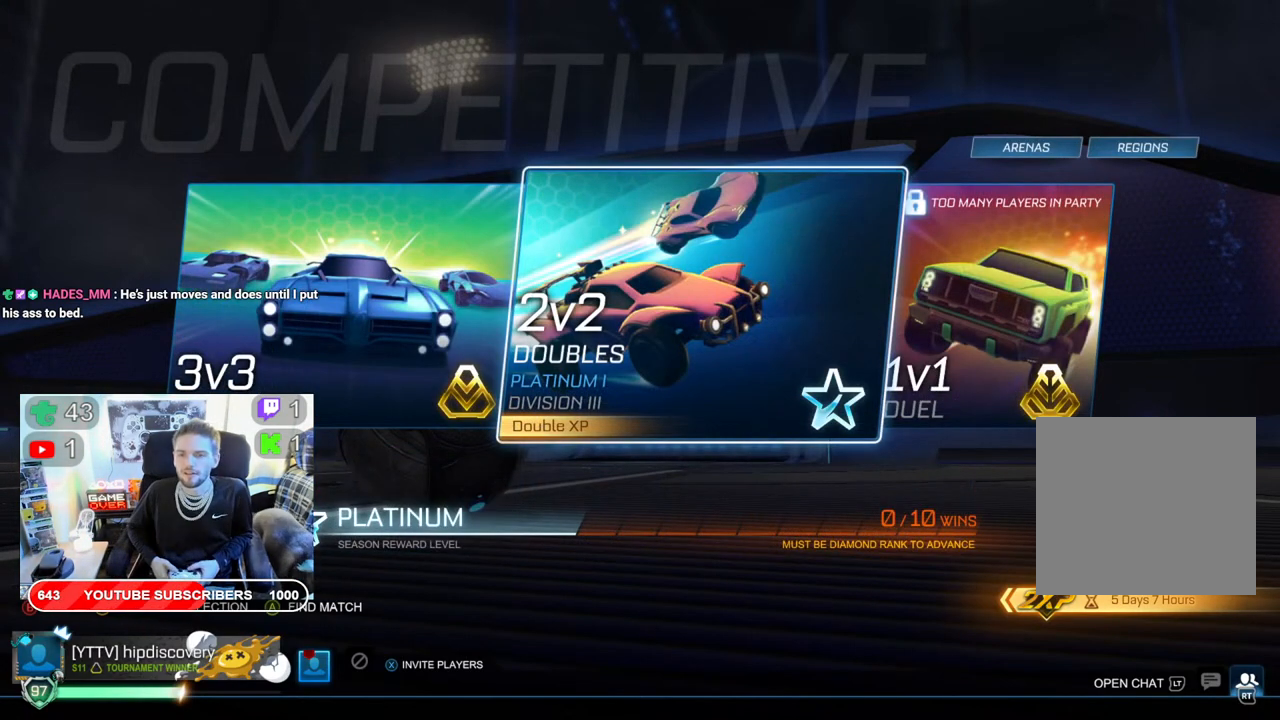
{"buttons": [], "left_stick": "center", "right_stick": "center", "events": []}
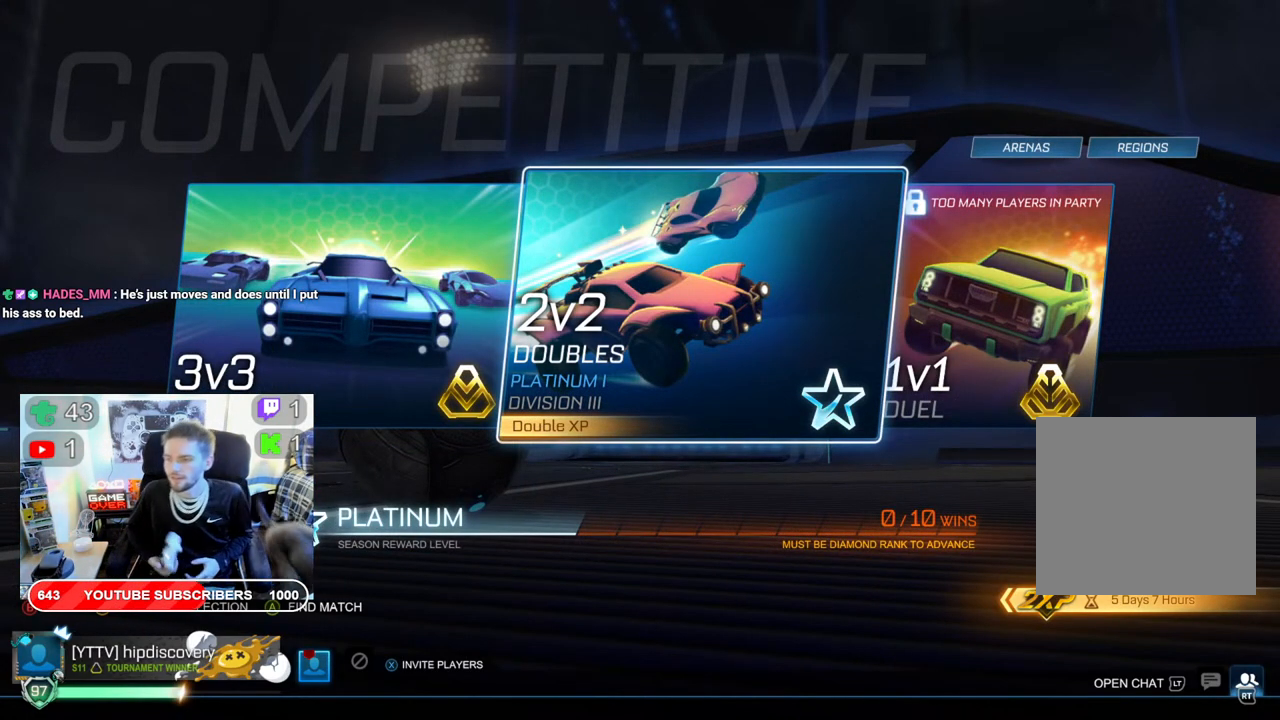
{"buttons": [], "left_stick": "center", "right_stick": "center", "events": []}
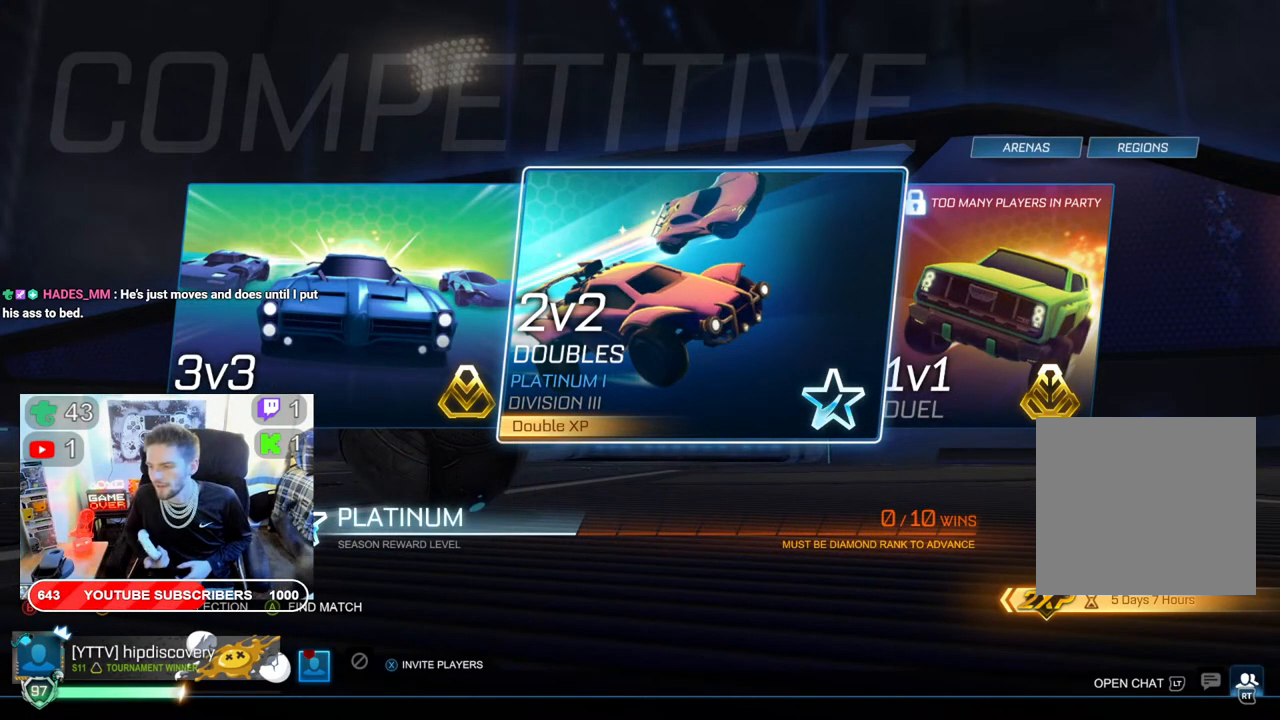
{"buttons": [], "left_stick": "center", "right_stick": "center", "events": []}
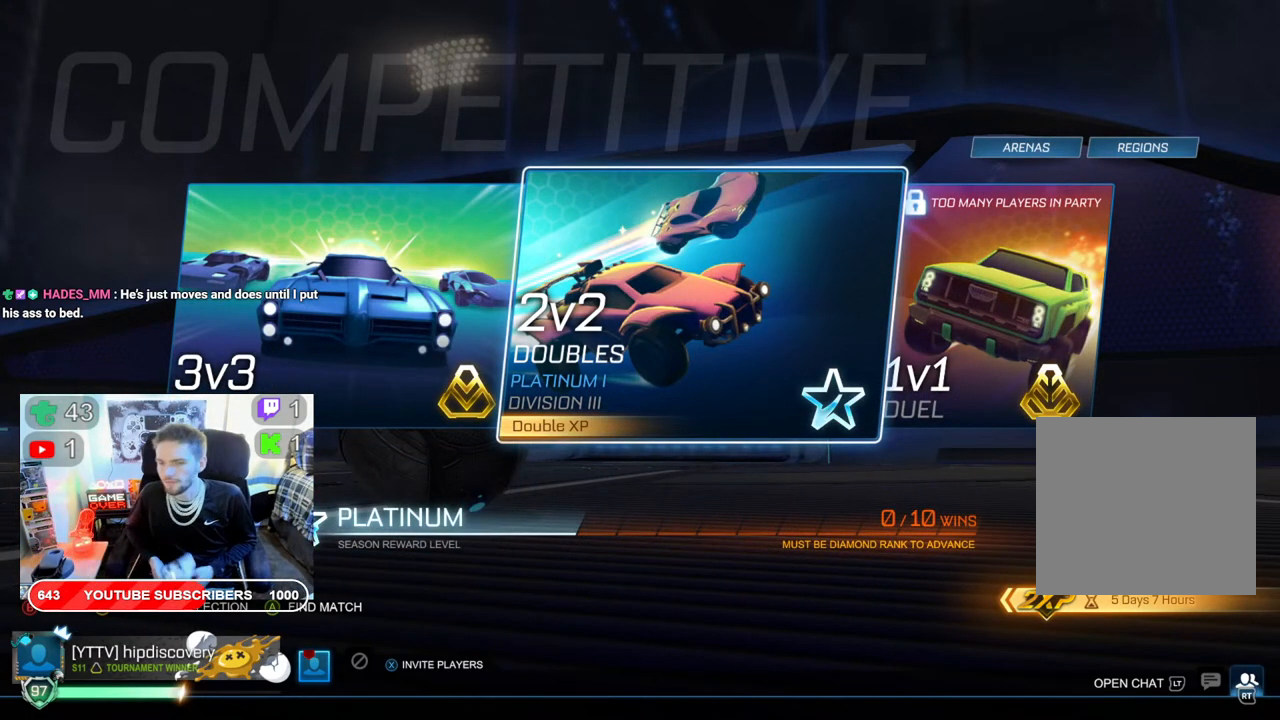
{"buttons": ["A"], "left_stick": "center", "right_stick": "center", "events": [[367, "A", "down"]]}
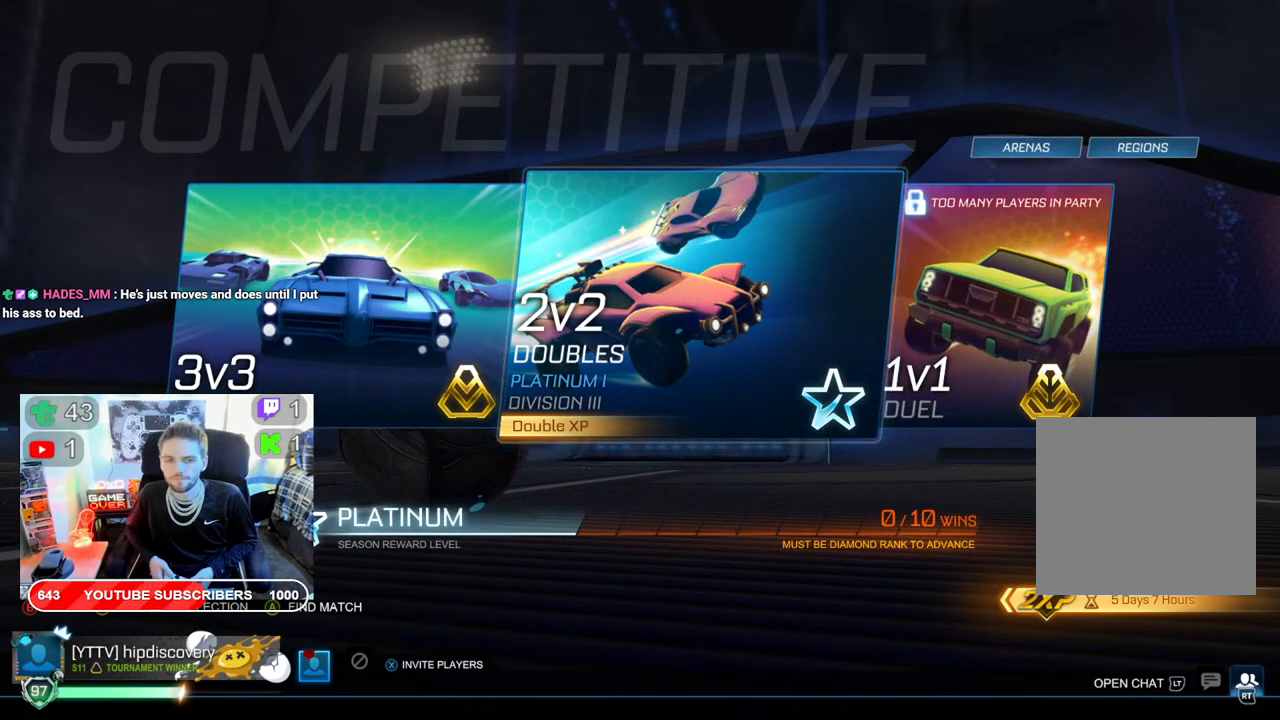
{"buttons": [], "left_stick": "center", "right_stick": "center", "events": [[17, "A", "up"]]}
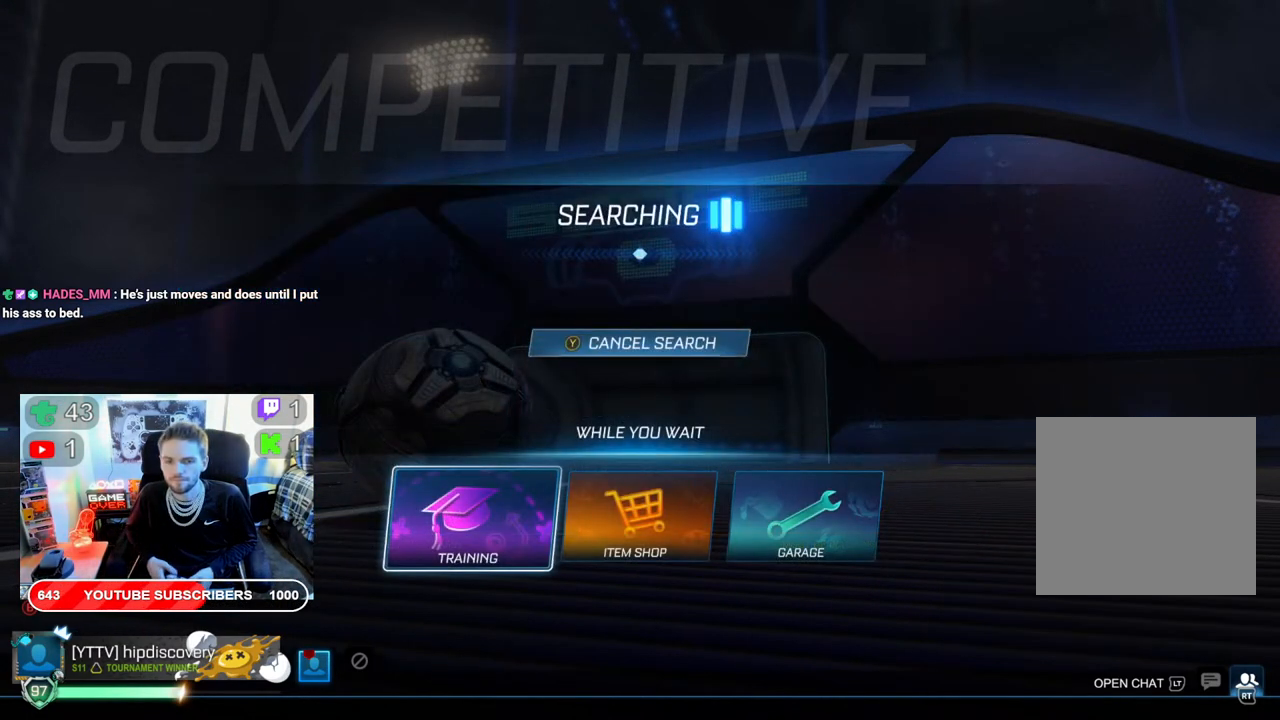
{"buttons": [], "left_stick": "center", "right_stick": "center", "events": []}
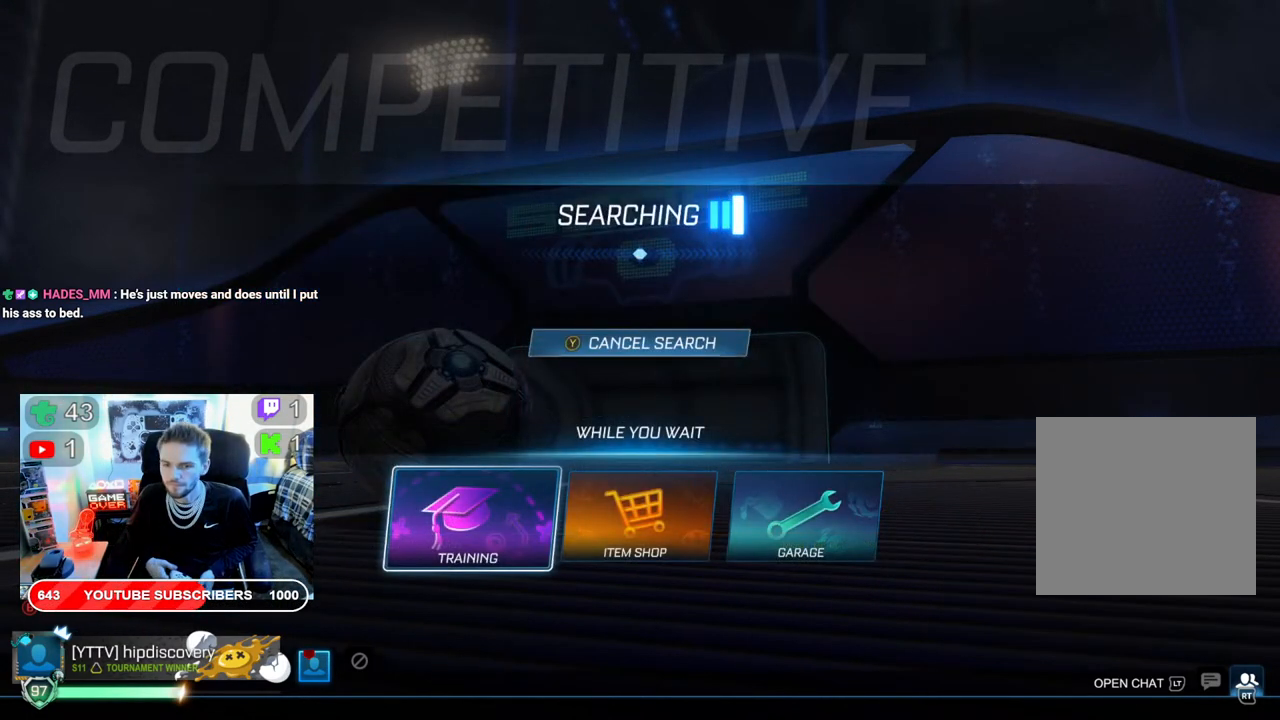
{"buttons": [], "left_stick": "center", "right_stick": "center", "events": [[167, "B", "down"], [317, "B", "up"]]}